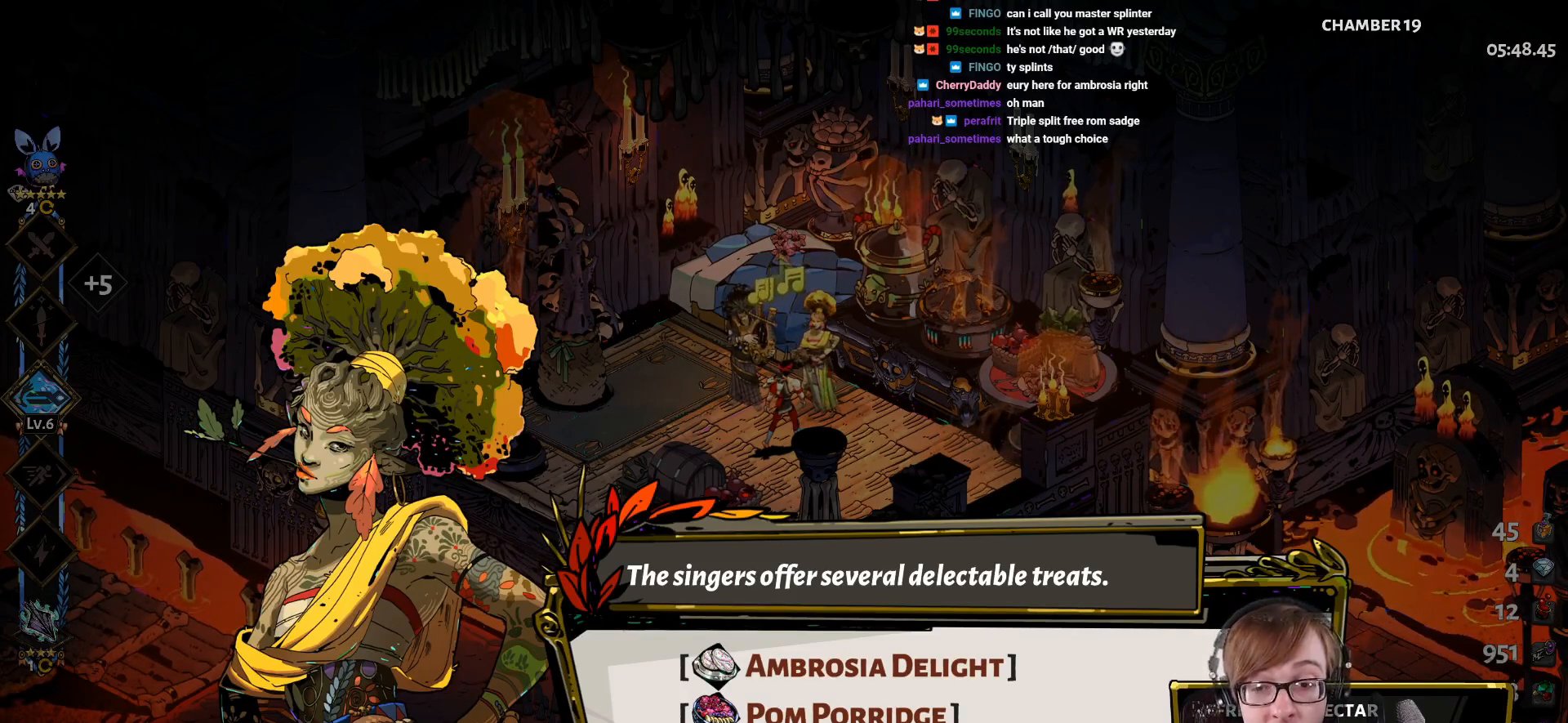
Gameplay with a controller (PlayStation layout); each line is a JSON object with the inputs held at the frame after it. "events" lists button and stick changes between this image and that frame as [ms after this image, input, new state], when the widget could be followed in between.
{"buttons": [], "left_stick": "center", "right_stick": "center", "events": [[17, "CROSS", "down"], [183, "CROSS", "up"]]}
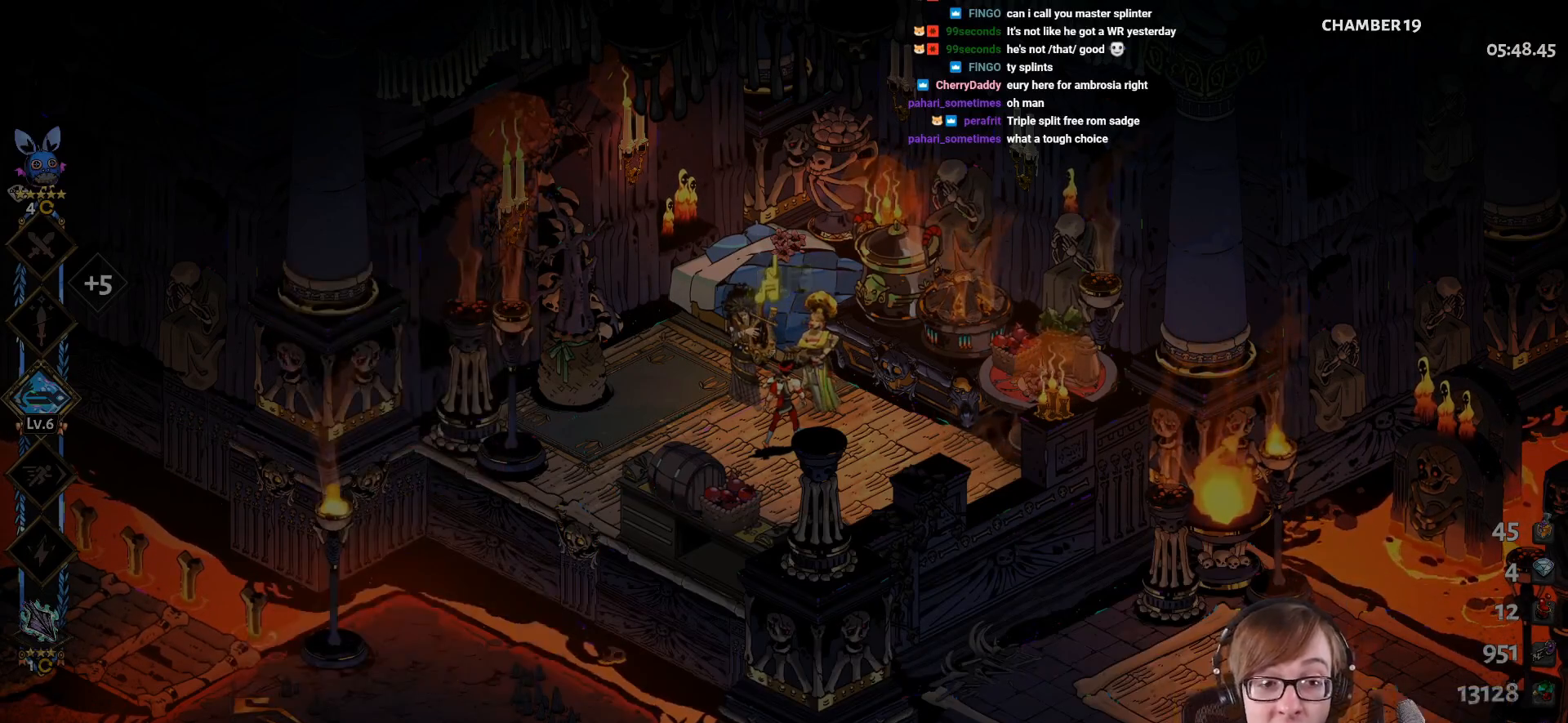
{"buttons": ["CROSS"], "left_stick": "down-left", "right_stick": "center", "events": [[184, "left_stick", "down-left"], [501, "CROSS", "down"]]}
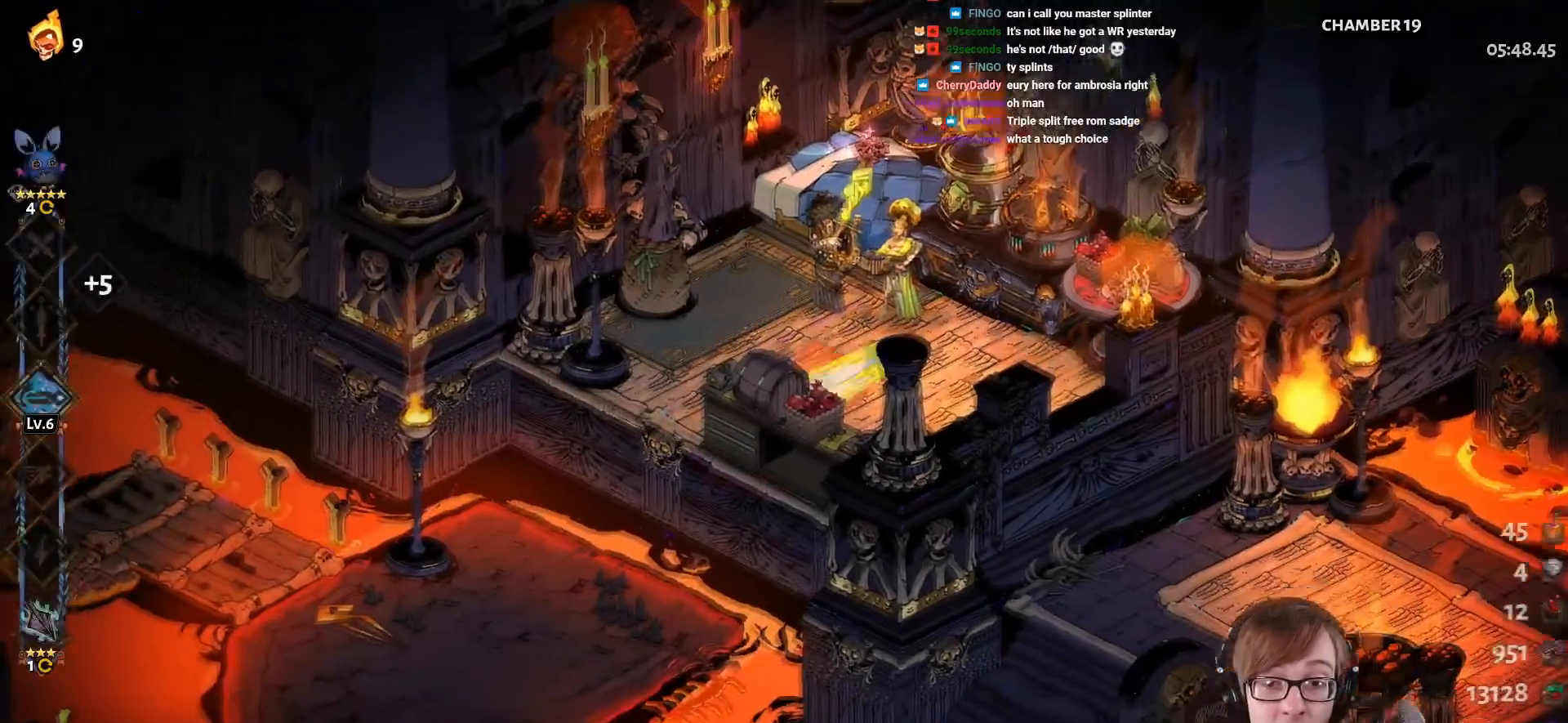
{"buttons": [], "left_stick": "left", "right_stick": "center", "events": [[150, "CROSS", "up"], [434, "left_stick", "left"]]}
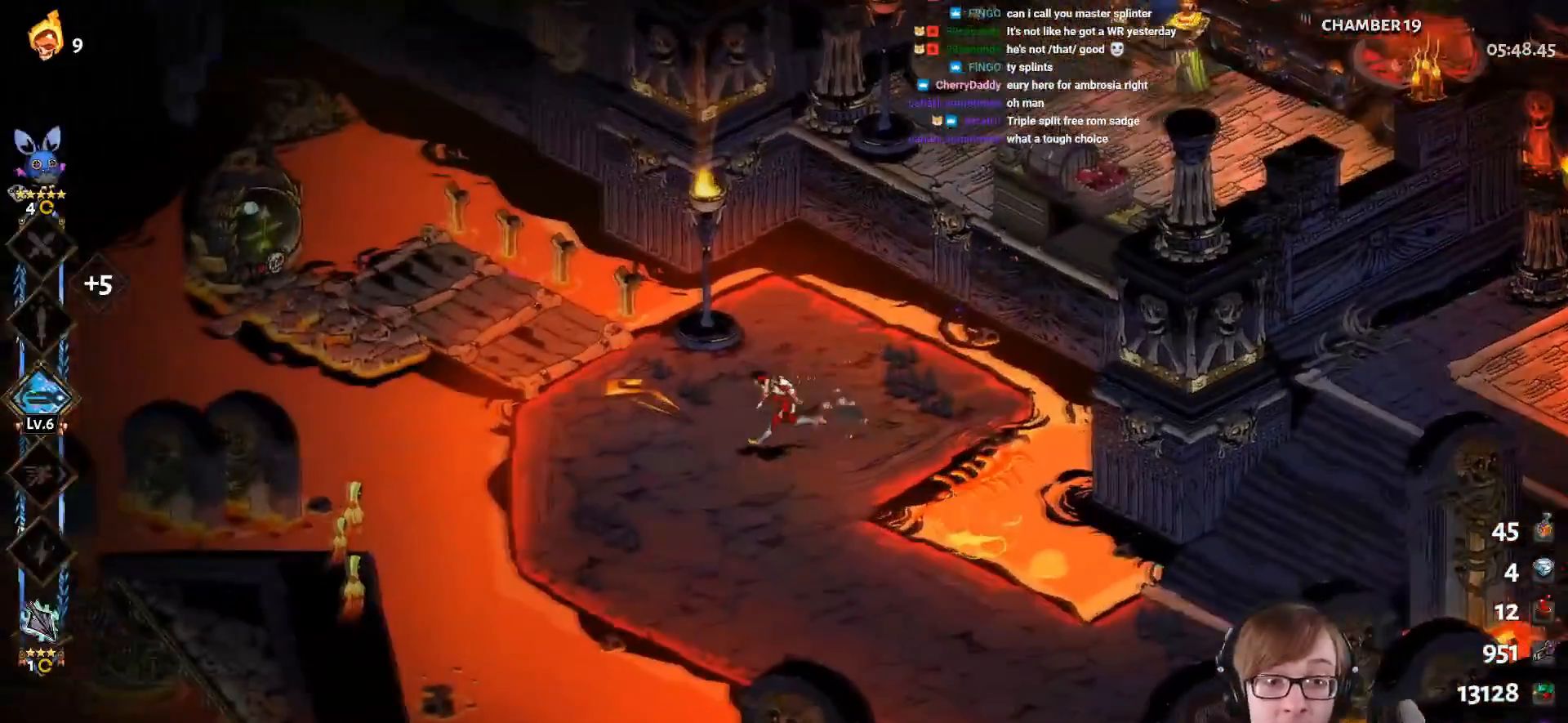
{"buttons": [], "left_stick": "center", "right_stick": "center", "events": [[201, "left_stick", "center"]]}
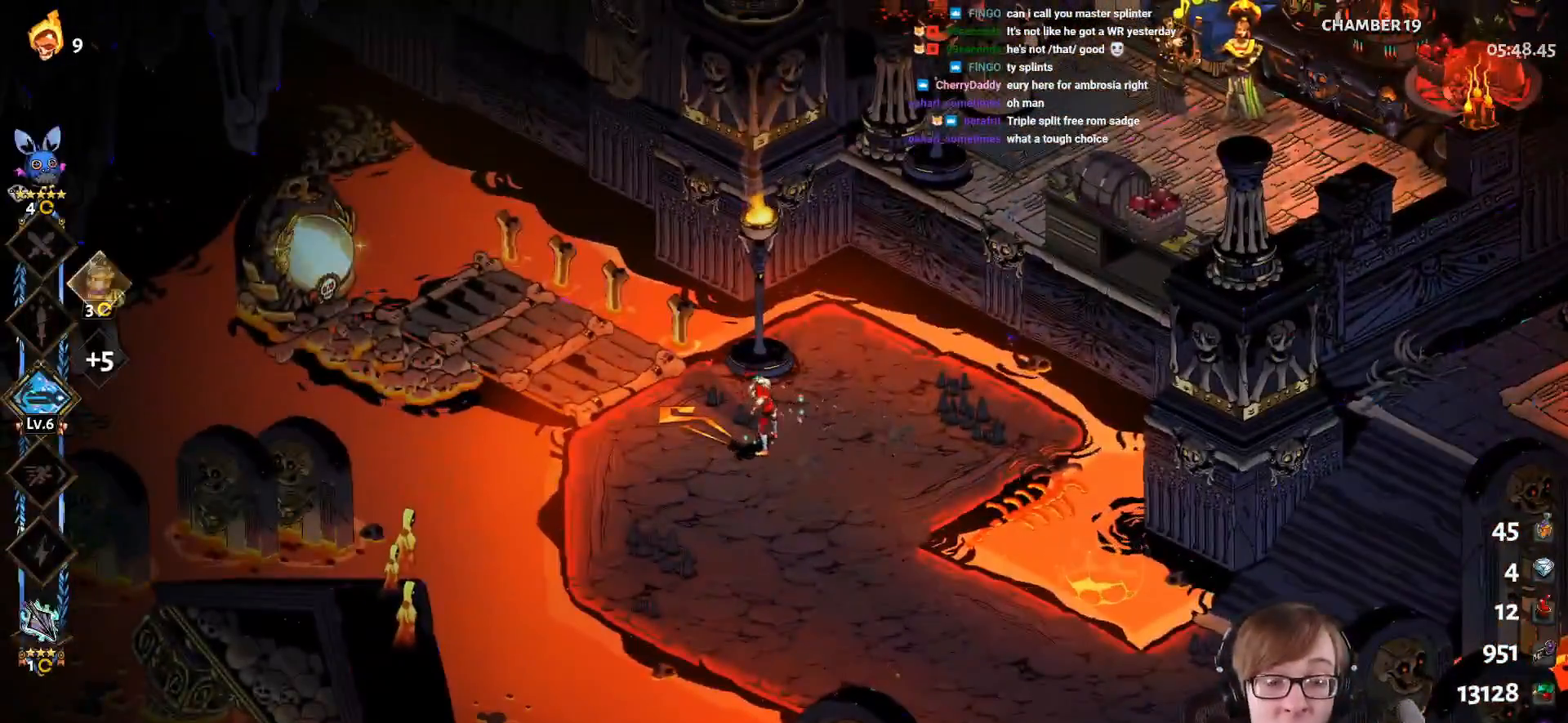
{"buttons": ["DPAD_DOWN"], "left_stick": "center", "right_stick": "center", "events": [[33, "SELECT", "down"], [183, "SELECT", "up"], [467, "DPAD_DOWN", "down"]]}
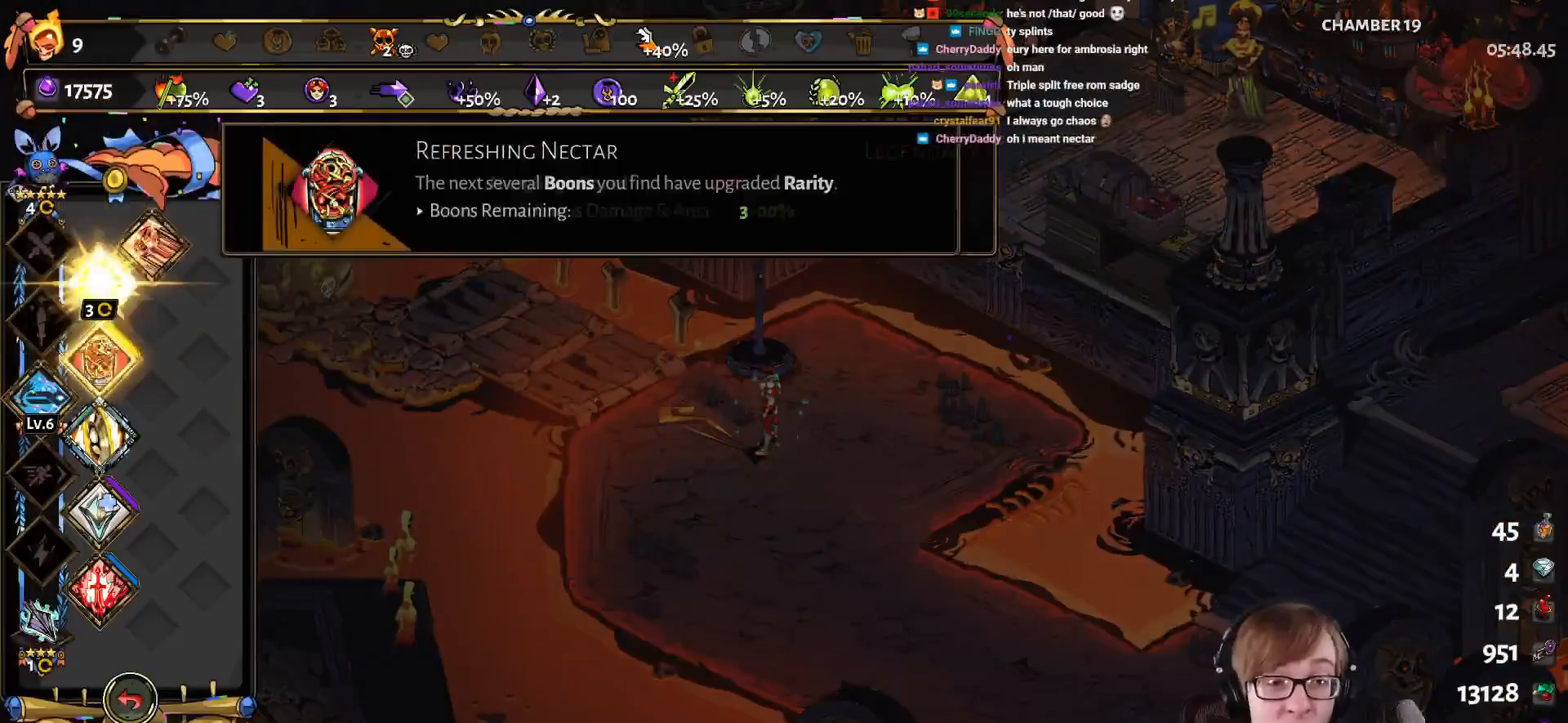
{"buttons": [], "left_stick": "center", "right_stick": "center", "events": [[67, "DPAD_DOWN", "up"], [201, "DPAD_LEFT", "down"], [301, "DPAD_LEFT", "up"]]}
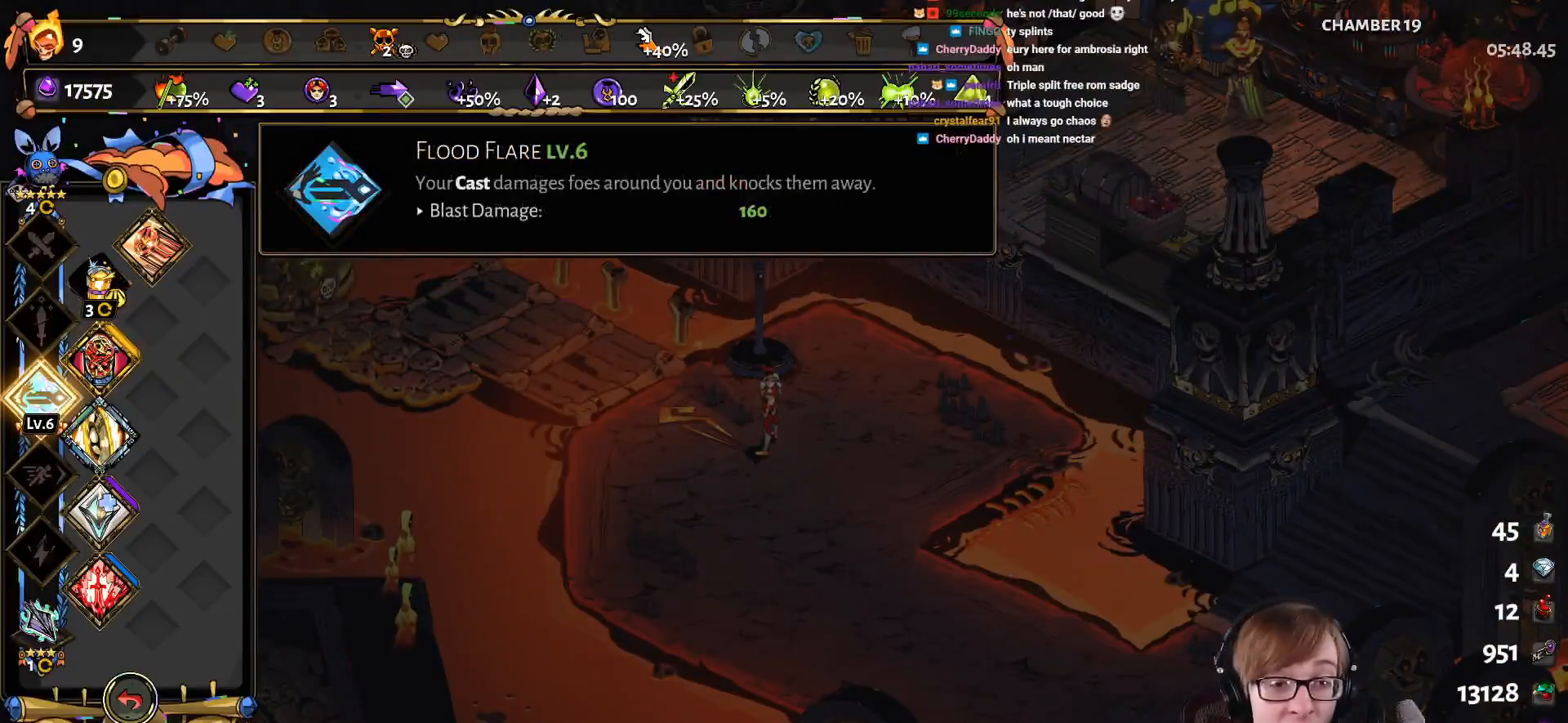
{"buttons": [], "left_stick": "center", "right_stick": "center", "events": []}
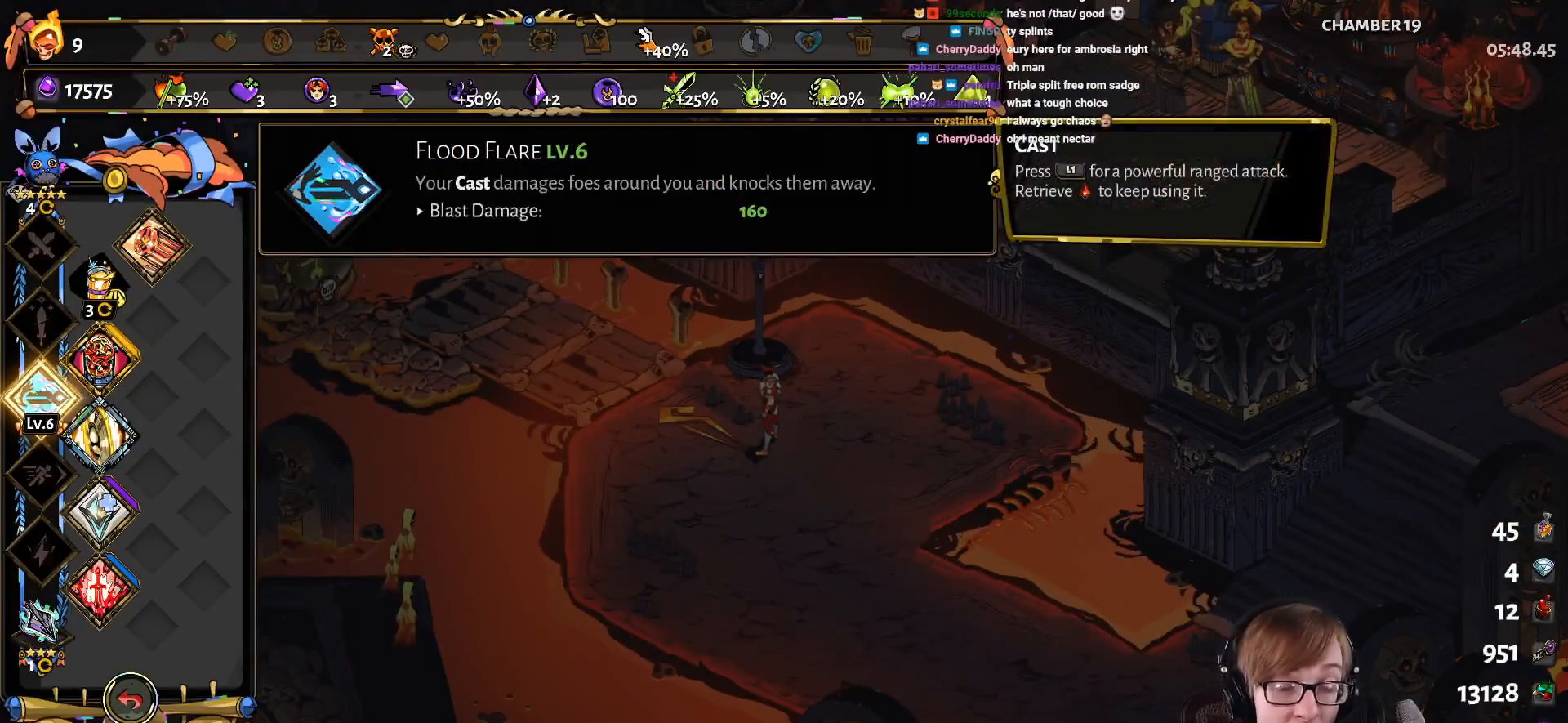
{"buttons": [], "left_stick": "center", "right_stick": "center", "events": [[267, "DPAD_RIGHT", "down"], [367, "DPAD_RIGHT", "up"]]}
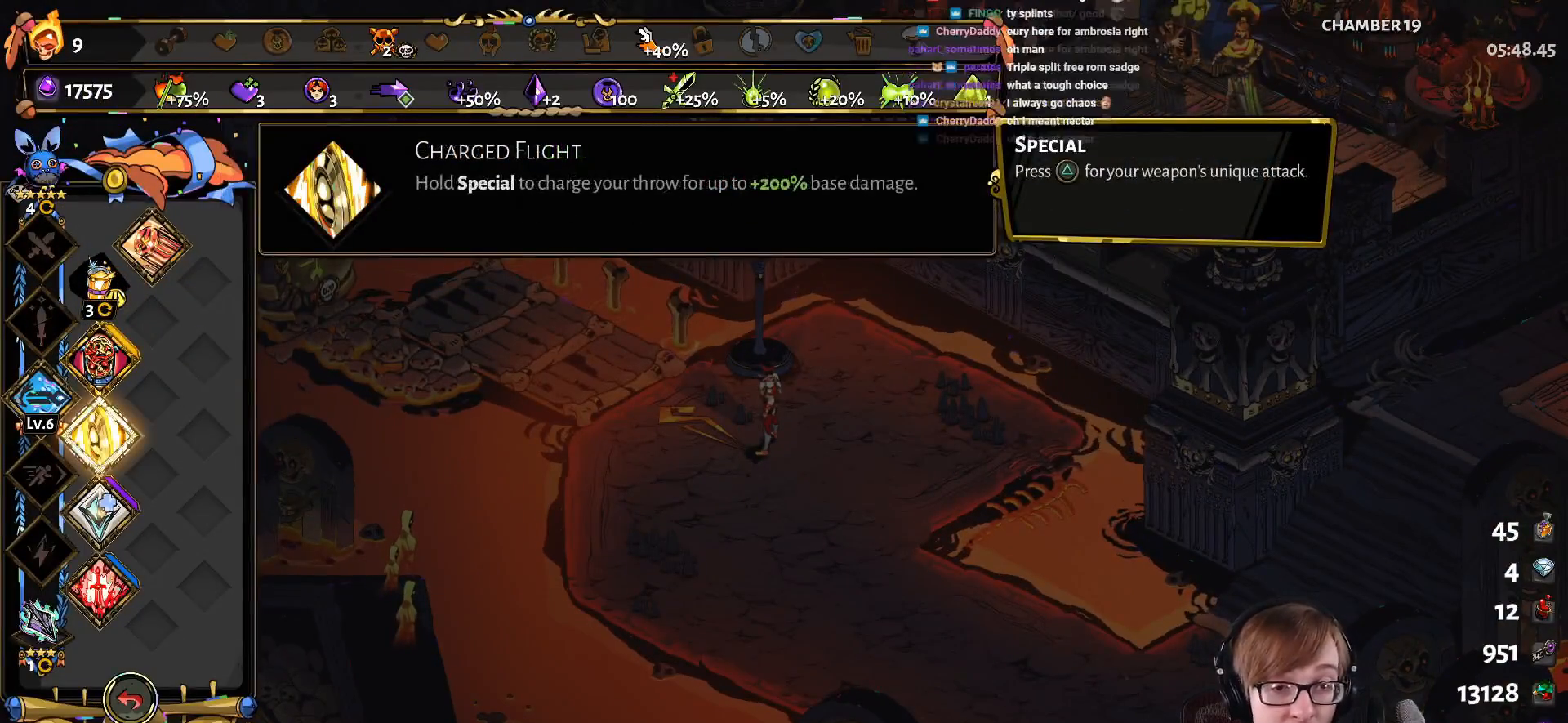
{"buttons": [], "left_stick": "center", "right_stick": "center", "events": [[167, "DPAD_UP", "down"], [234, "DPAD_UP", "up"], [367, "DPAD_UP", "down"], [434, "DPAD_UP", "up"]]}
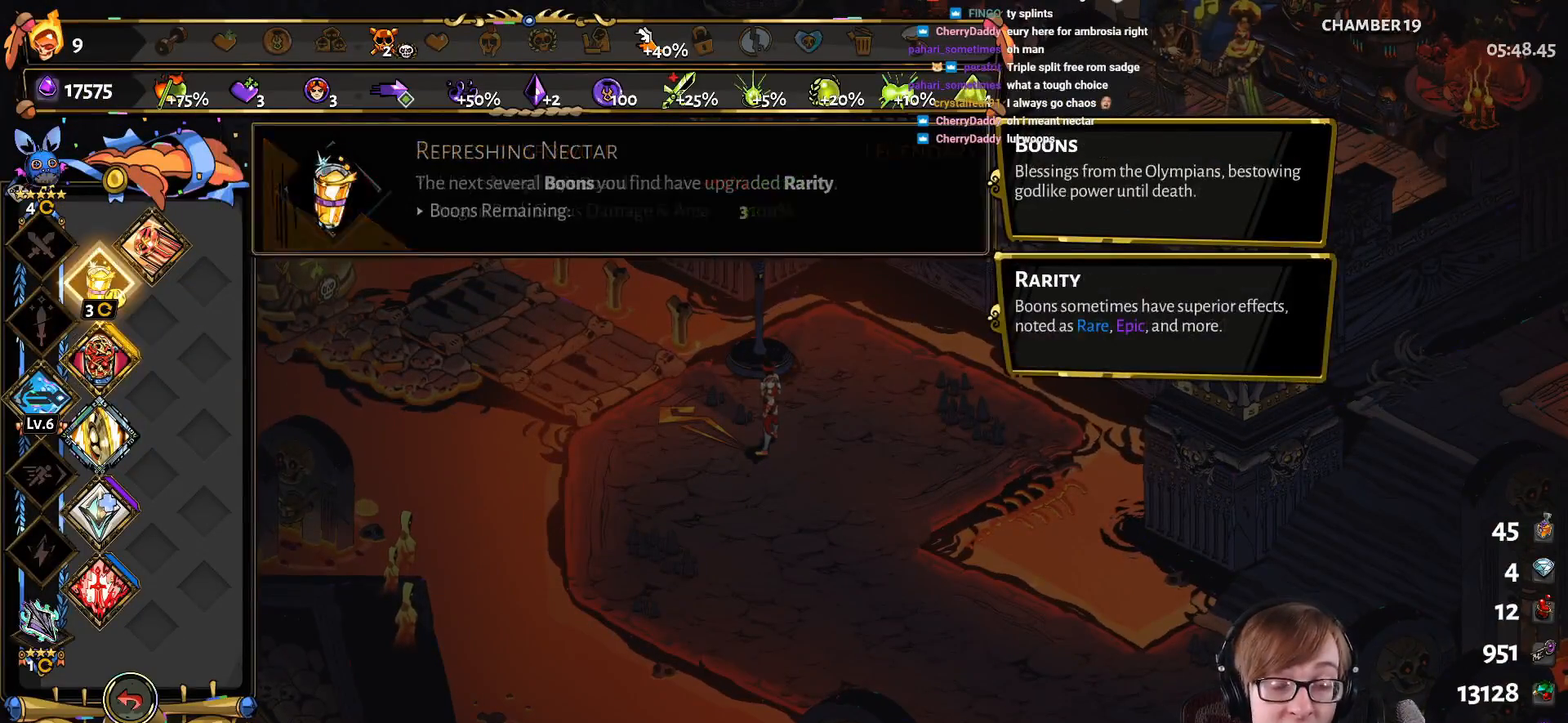
{"buttons": [], "left_stick": "center", "right_stick": "center", "events": [[201, "DPAD_DOWN", "down"], [301, "DPAD_DOWN", "up"], [401, "DPAD_DOWN", "down"], [484, "DPAD_DOWN", "up"]]}
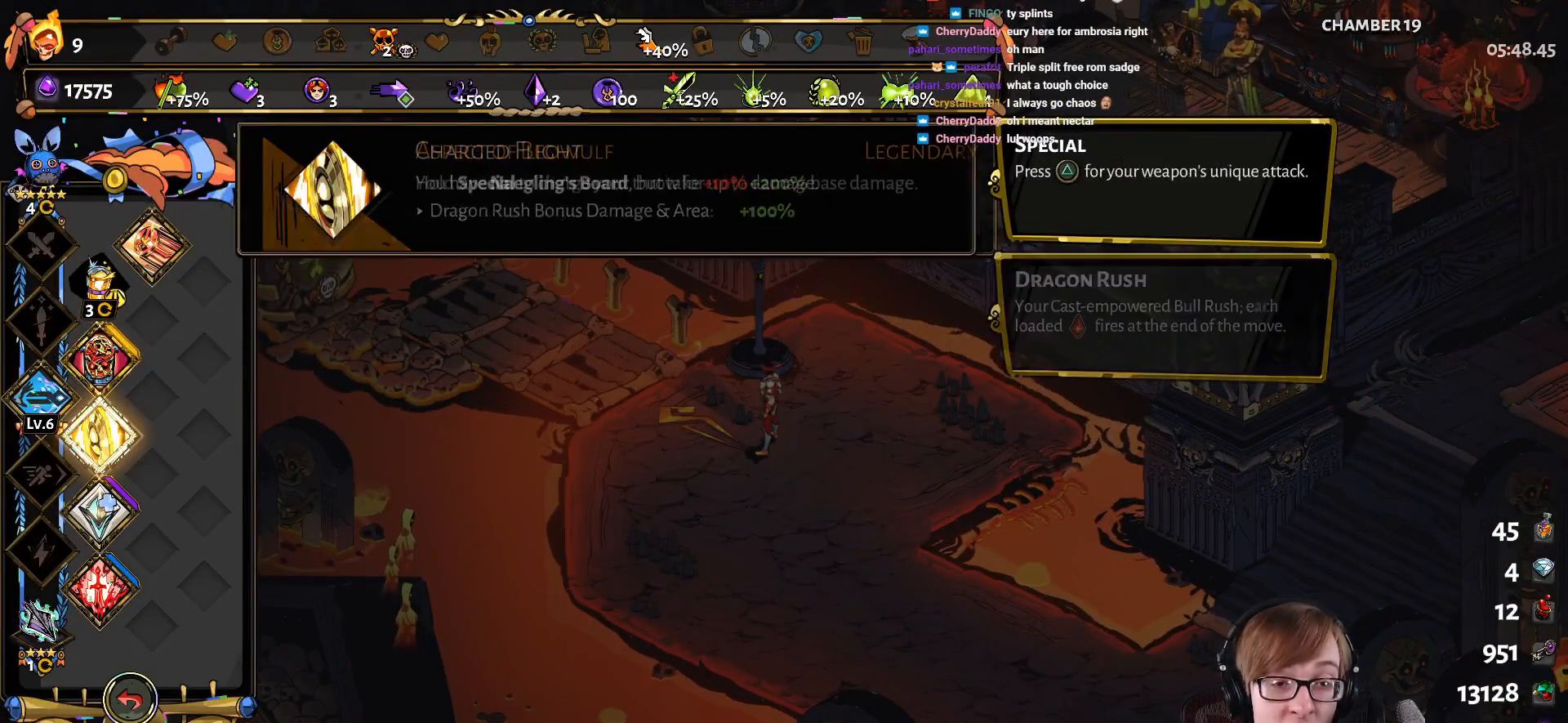
{"buttons": [], "left_stick": "center", "right_stick": "center", "events": [[183, "DPAD_LEFT", "down"], [284, "DPAD_LEFT", "up"]]}
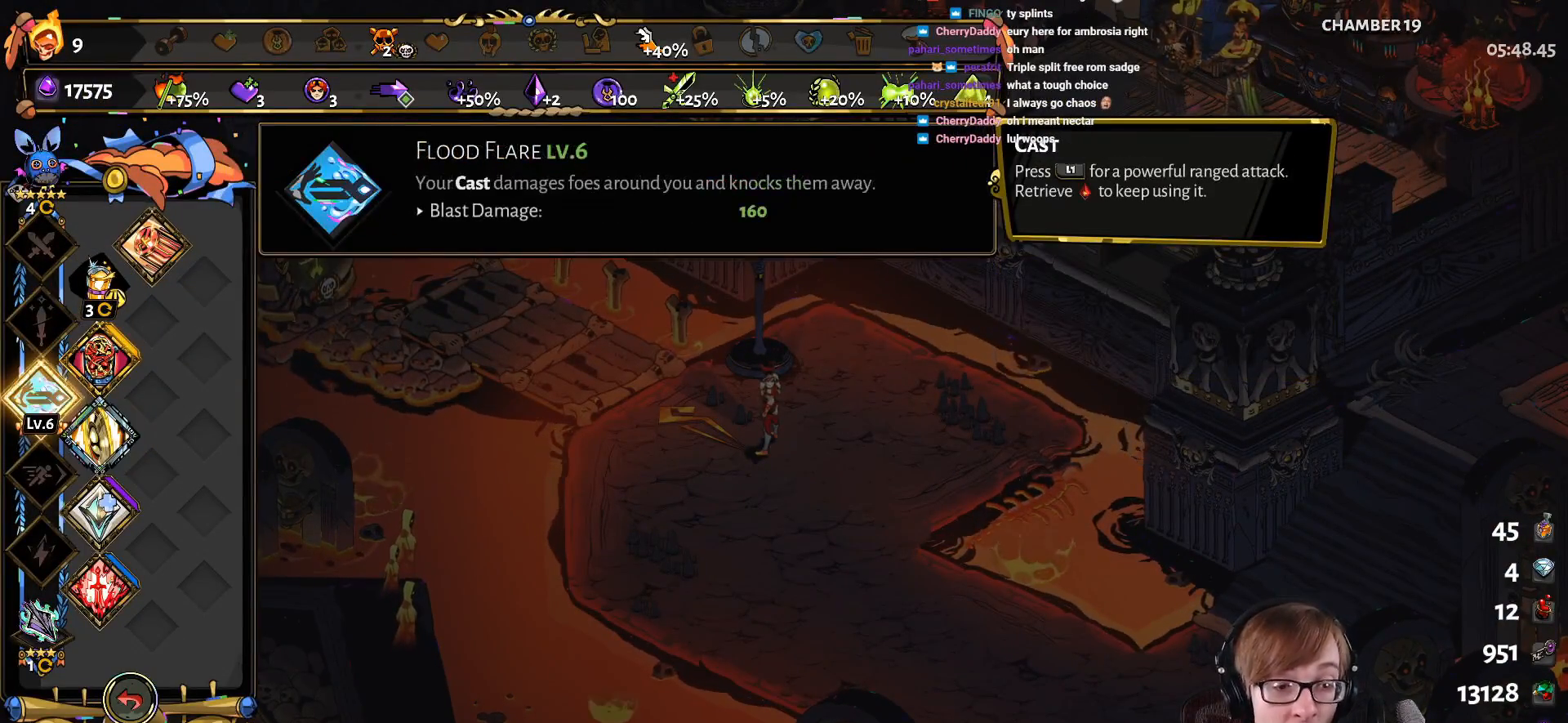
{"buttons": [], "left_stick": "center", "right_stick": "center", "events": [[184, "CIRCLE", "down"], [334, "CIRCLE", "up"]]}
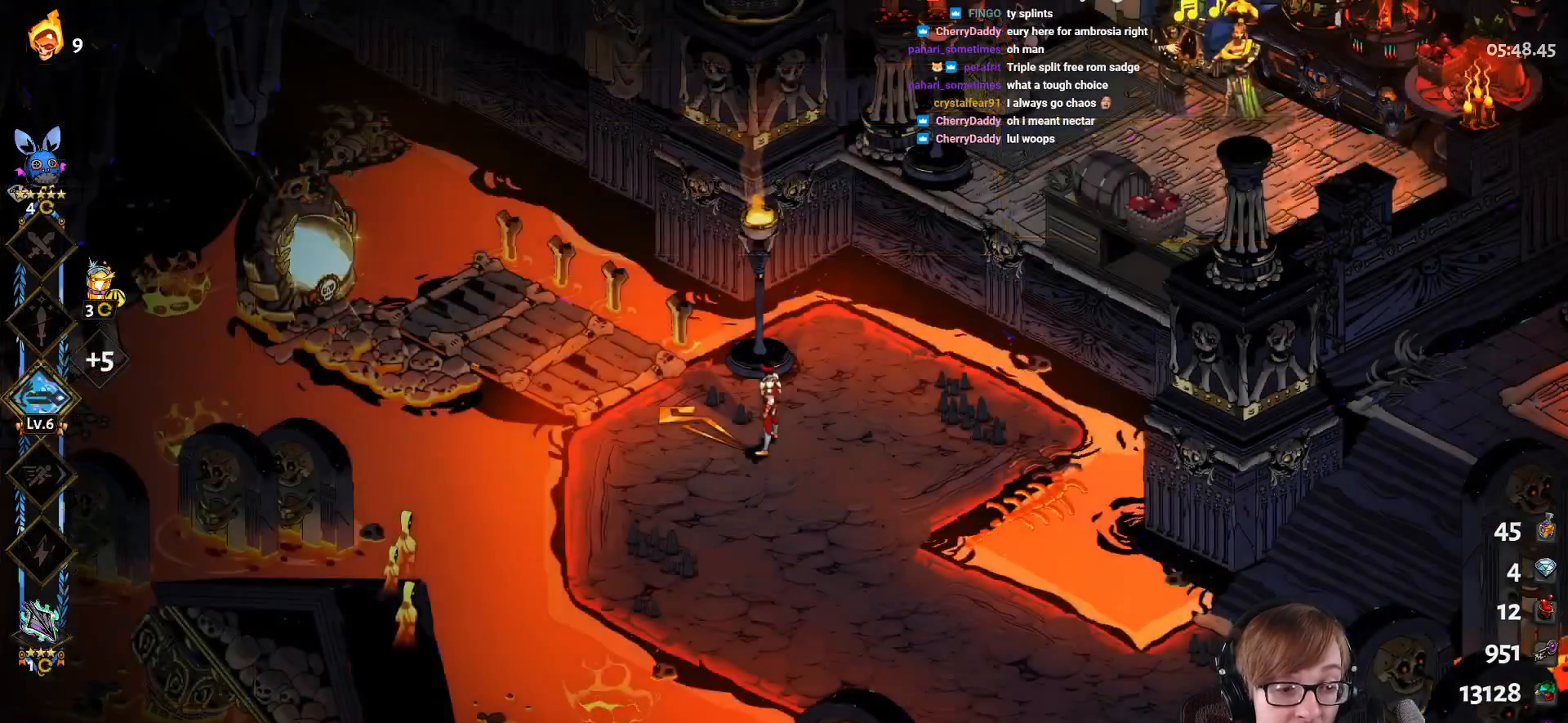
{"buttons": [], "left_stick": "up-left", "right_stick": "center", "events": [[117, "left_stick", "up-left"]]}
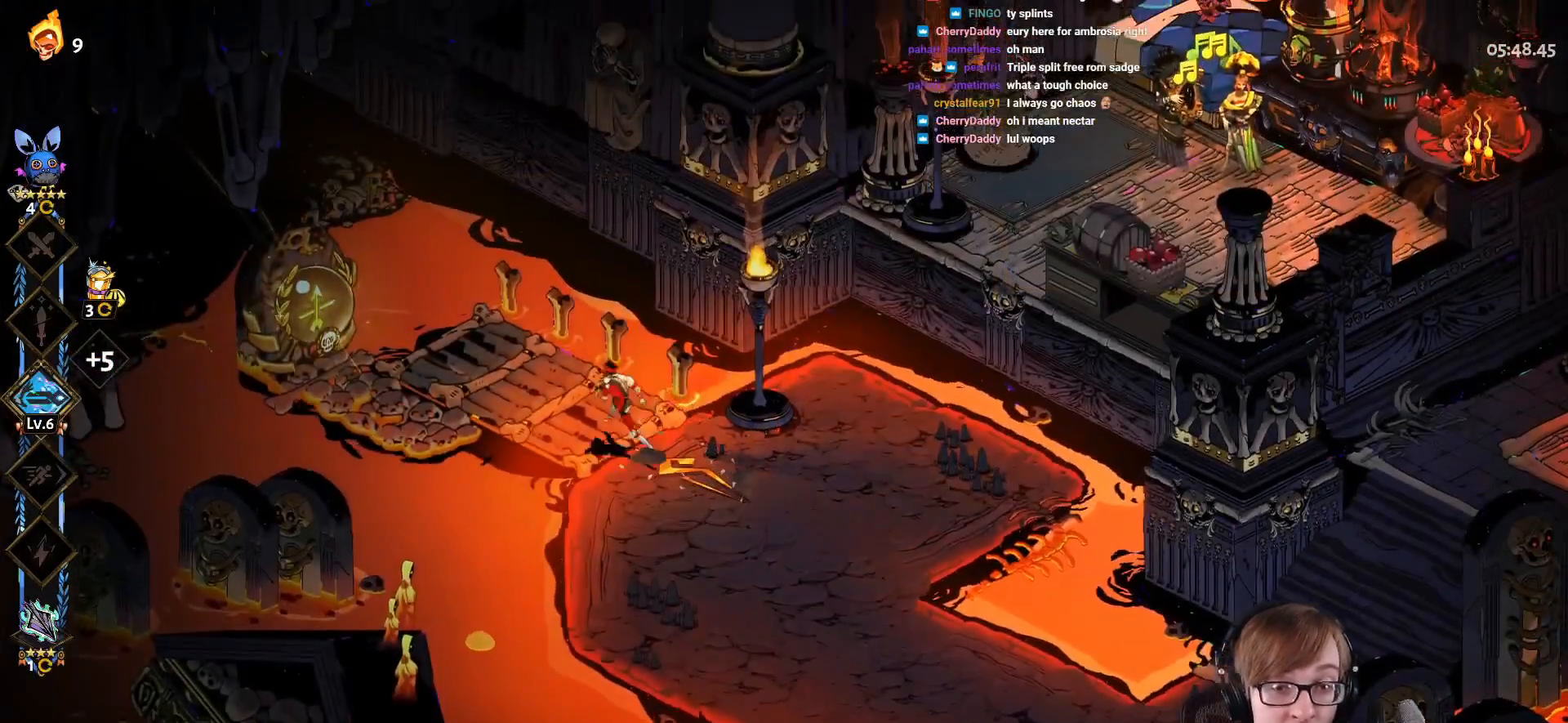
{"buttons": [], "left_stick": "center", "right_stick": "center", "events": [[451, "left_stick", "center"]]}
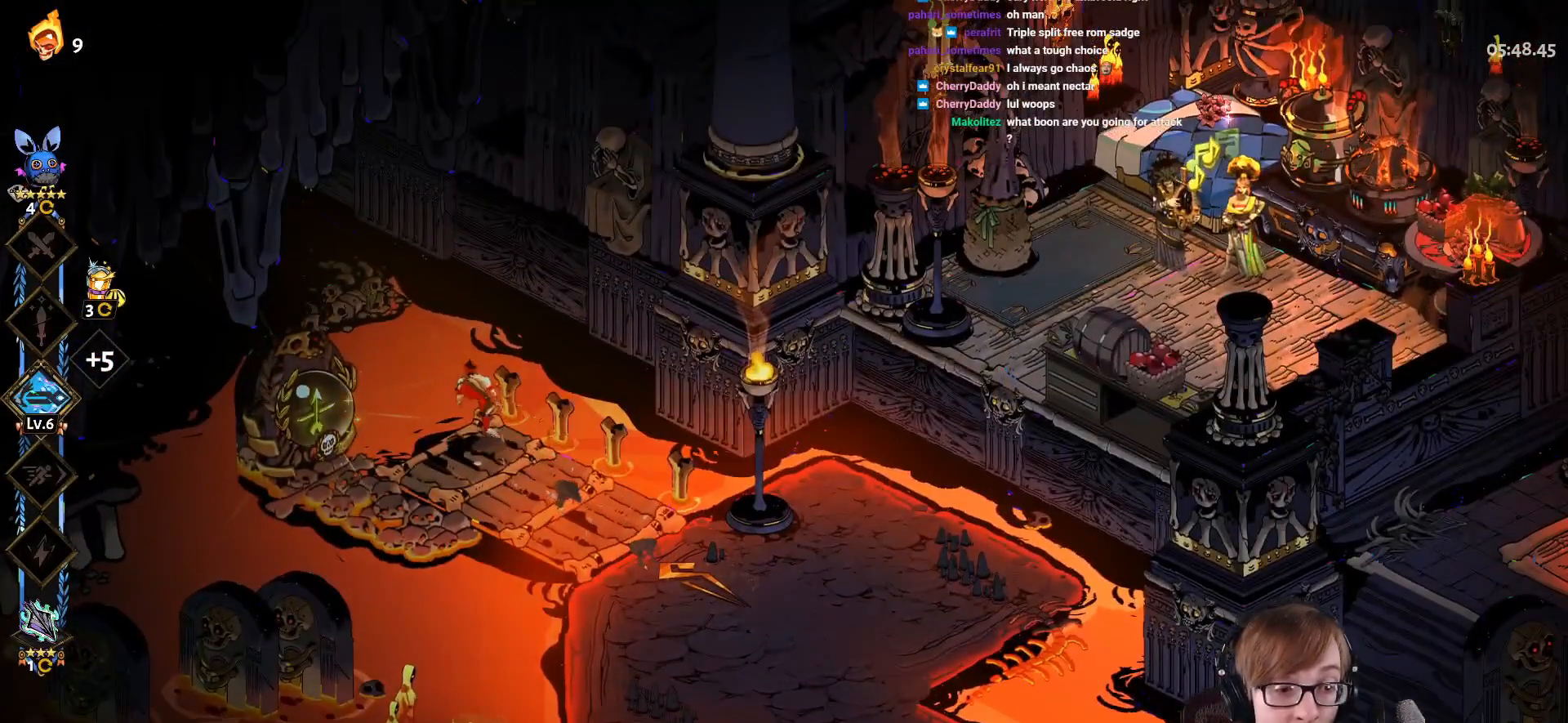
{"buttons": ["R1"], "left_stick": "center", "right_stick": "center", "events": [[251, "left_stick", "left"], [367, "left_stick", "center"], [401, "R1", "down"]]}
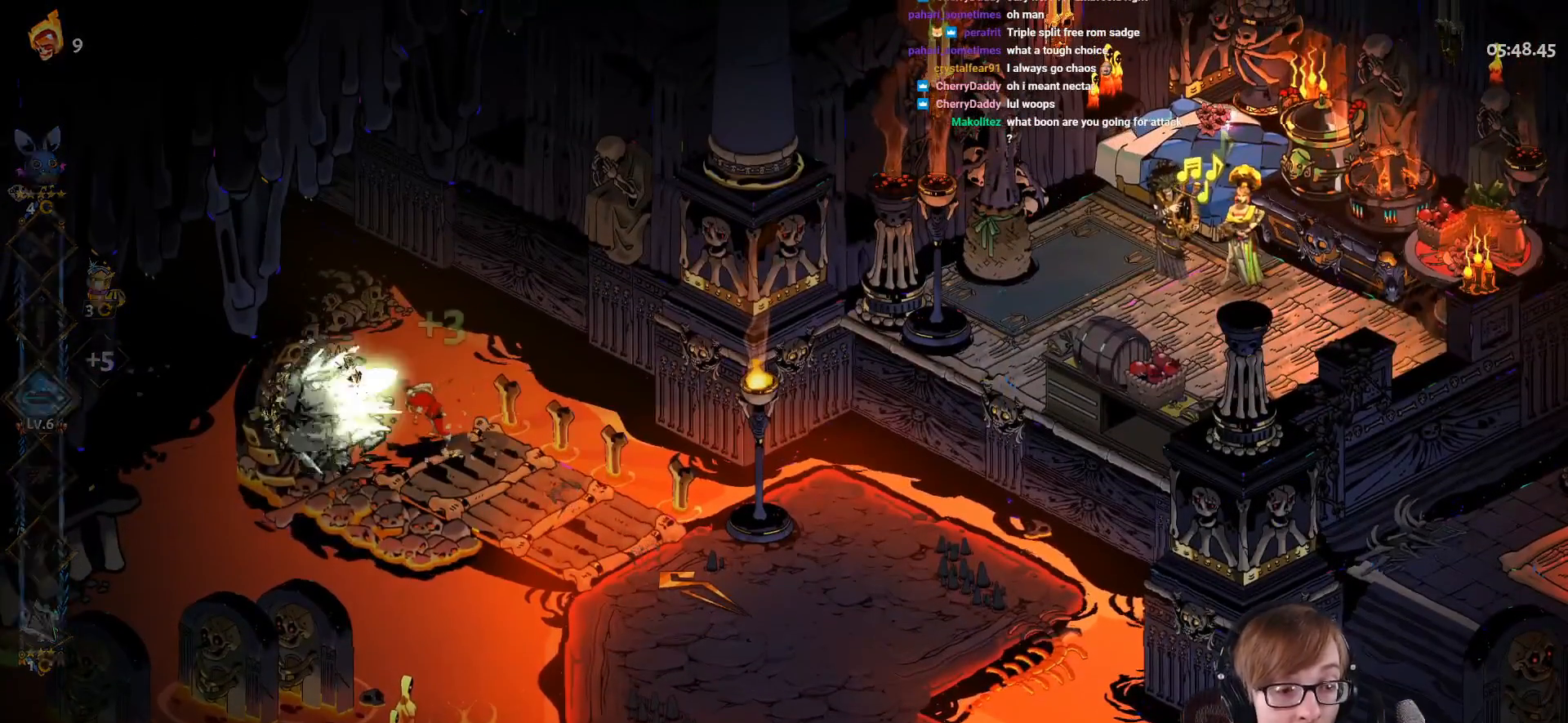
{"buttons": [], "left_stick": "center", "right_stick": "center", "events": [[50, "R1", "up"]]}
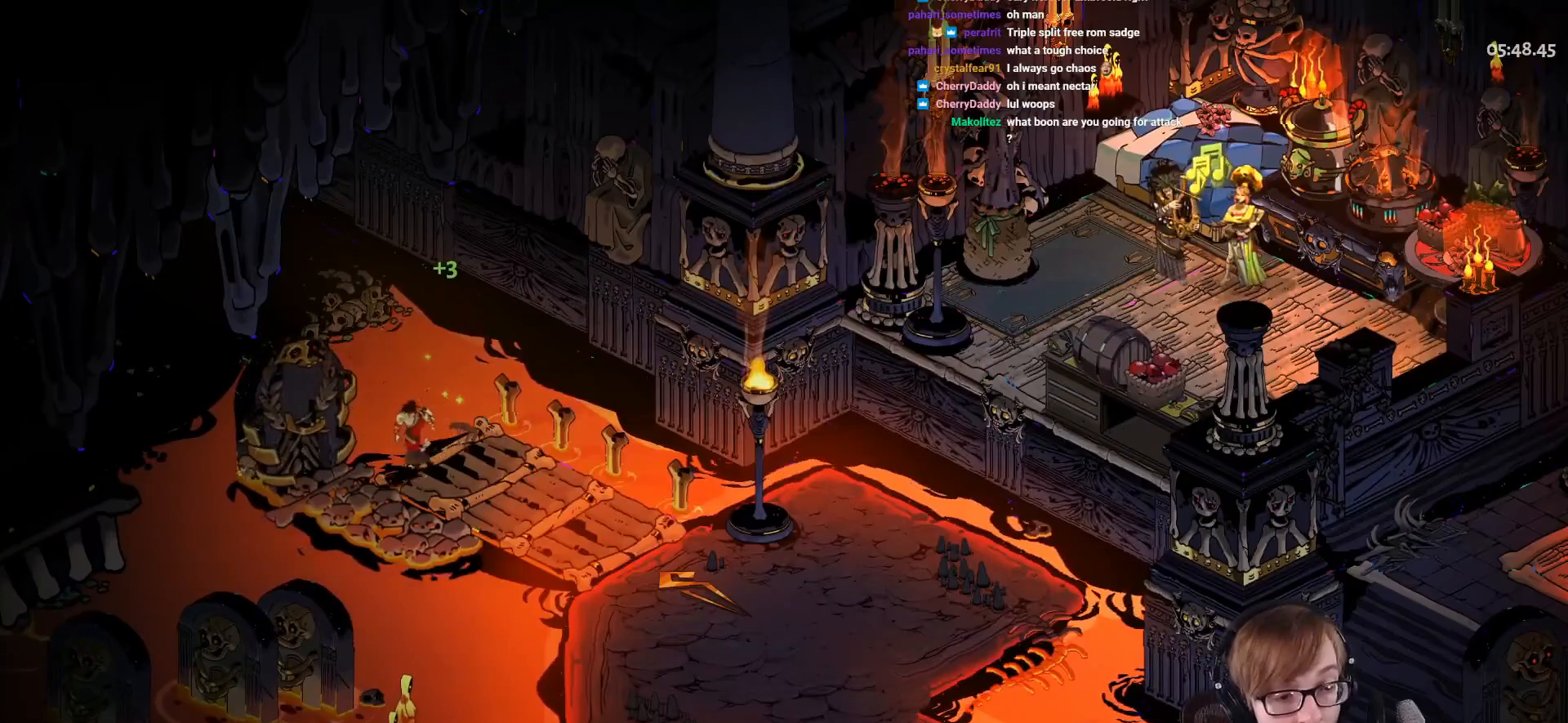
{"buttons": [], "left_stick": "center", "right_stick": "center", "events": []}
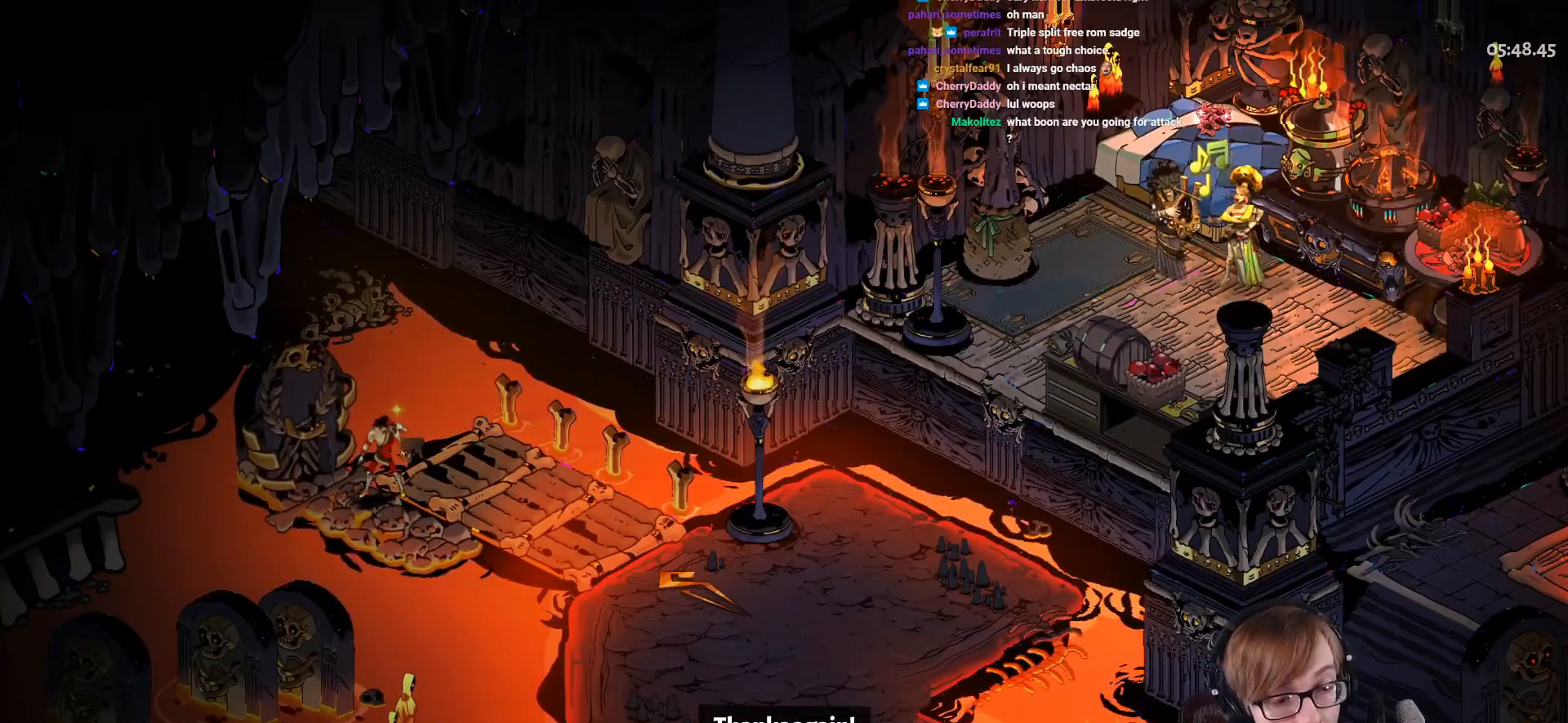
{"buttons": [], "left_stick": "center", "right_stick": "center", "events": []}
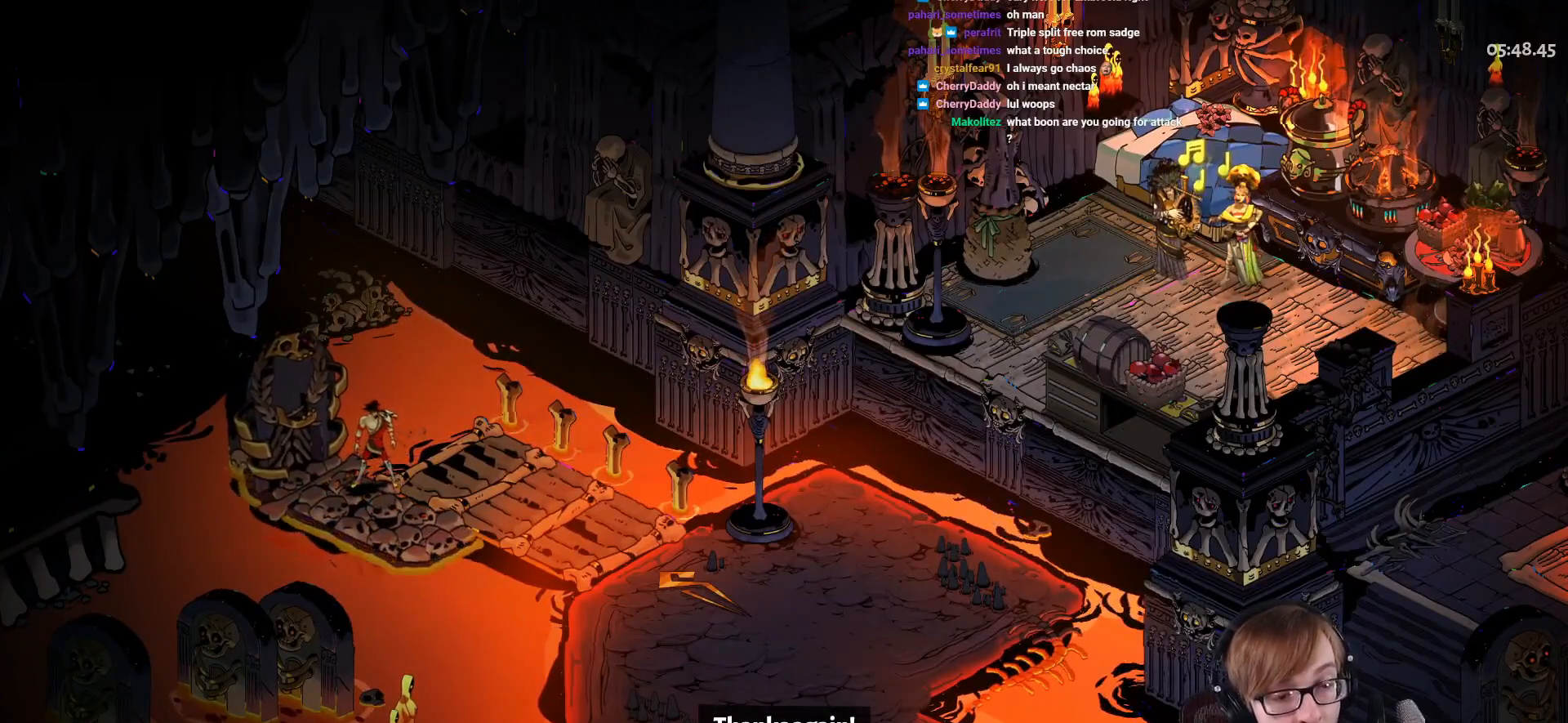
{"buttons": [], "left_stick": "center", "right_stick": "center", "events": []}
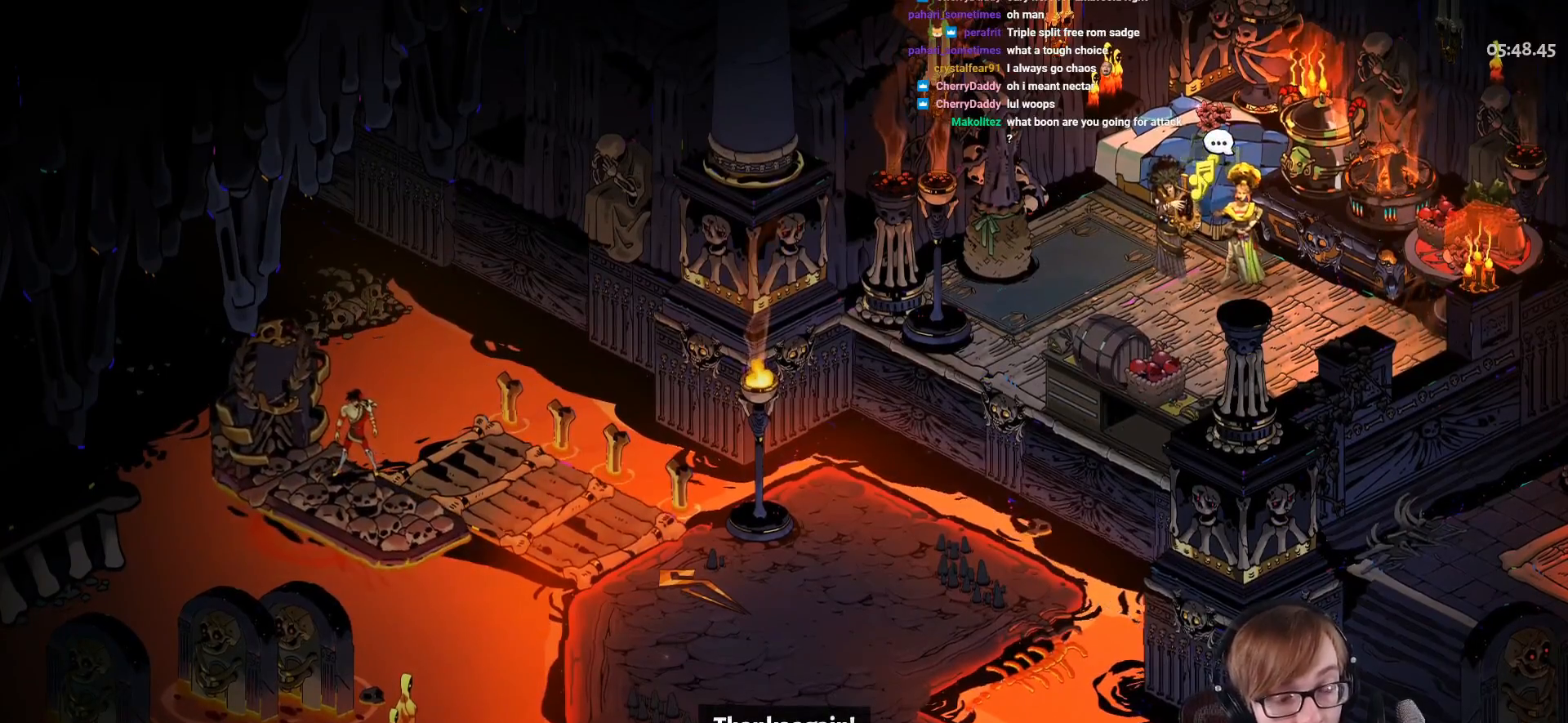
{"buttons": [], "left_stick": "center", "right_stick": "center", "events": []}
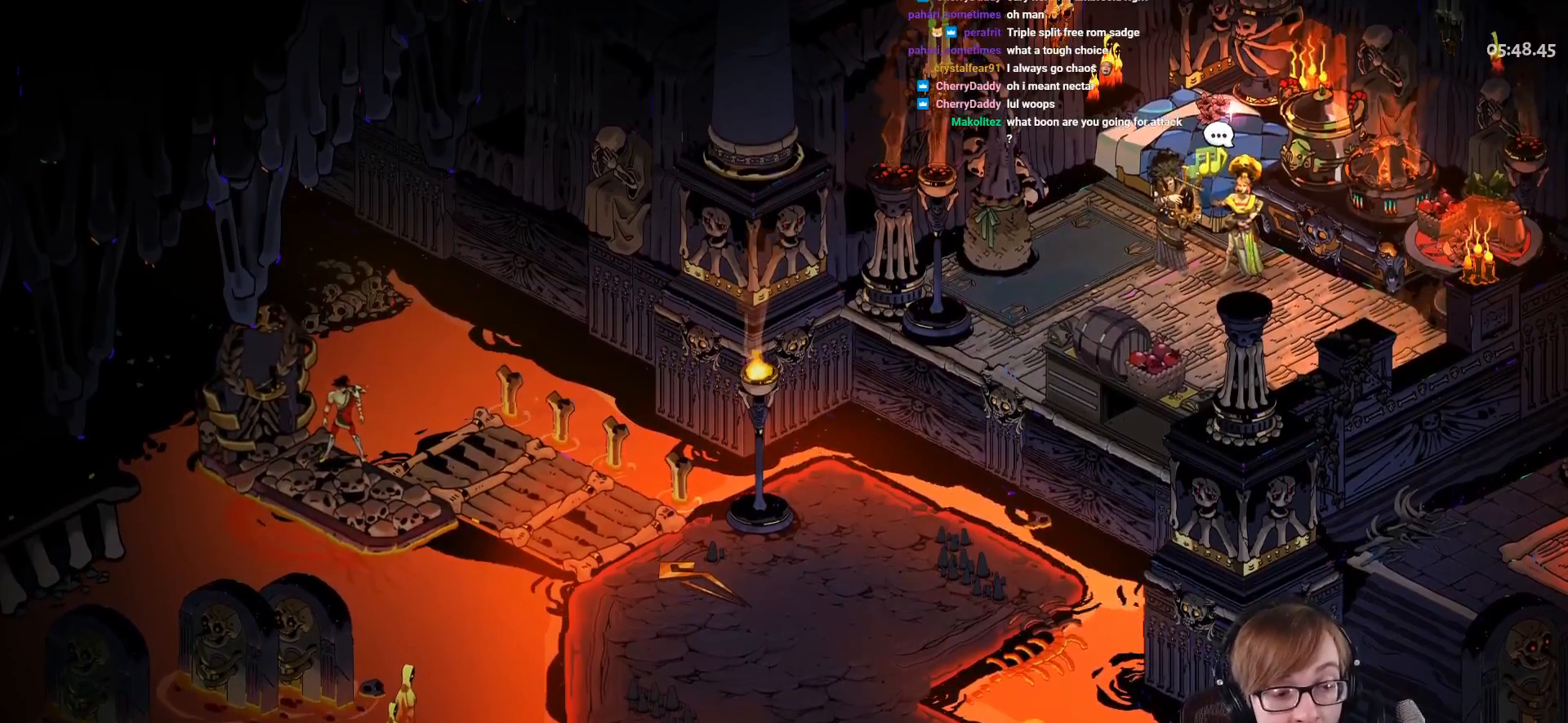
{"buttons": [], "left_stick": "center", "right_stick": "center", "events": []}
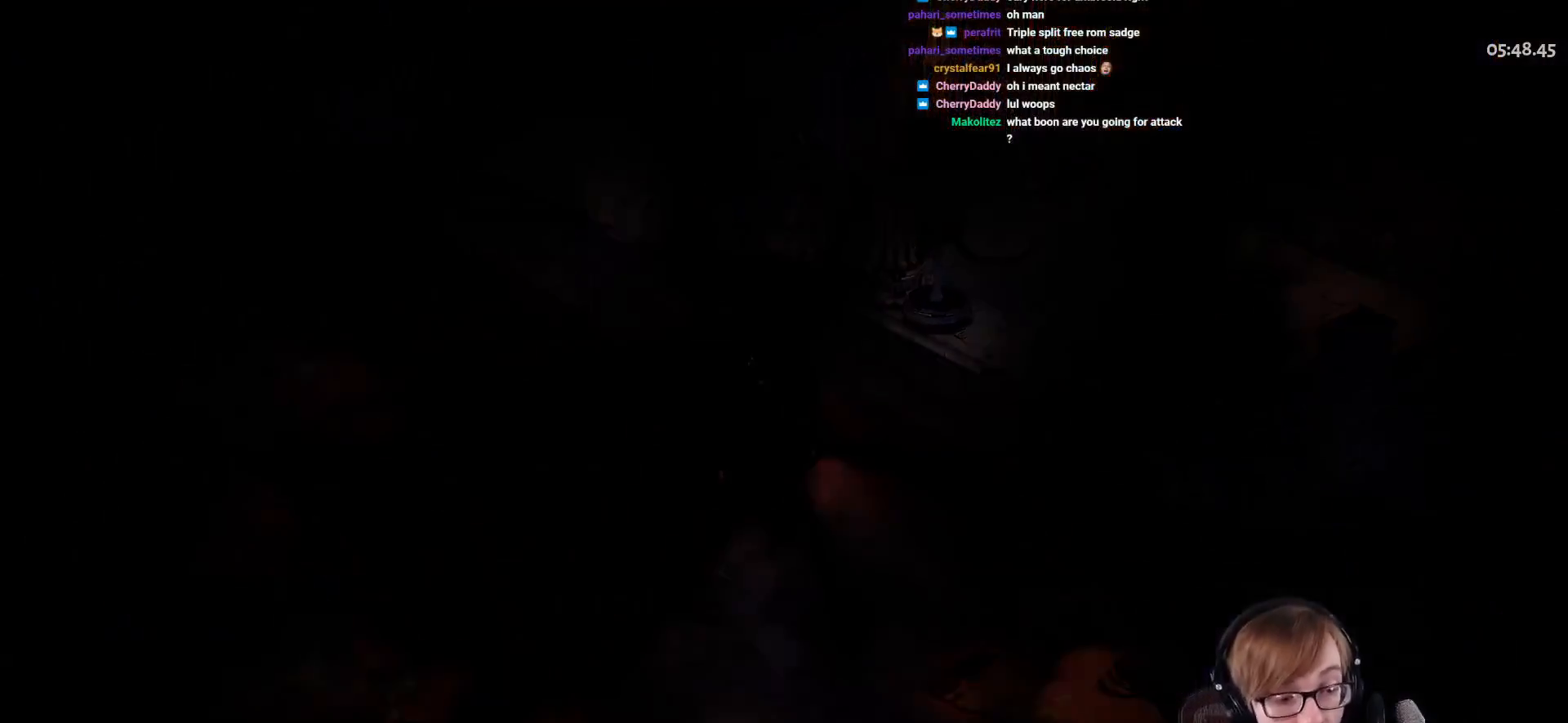
{"buttons": [], "left_stick": "center", "right_stick": "center", "events": []}
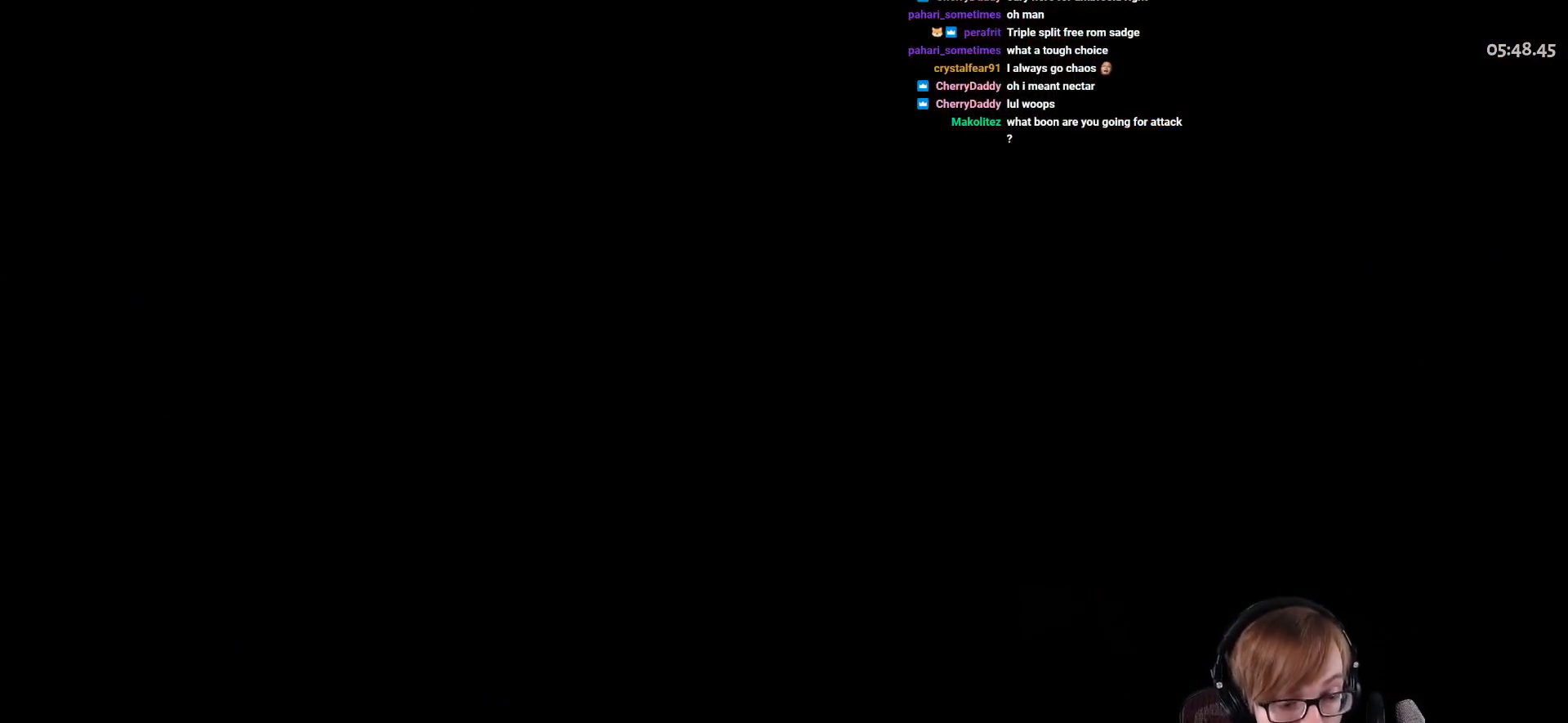
{"buttons": [], "left_stick": "center", "right_stick": "center", "events": []}
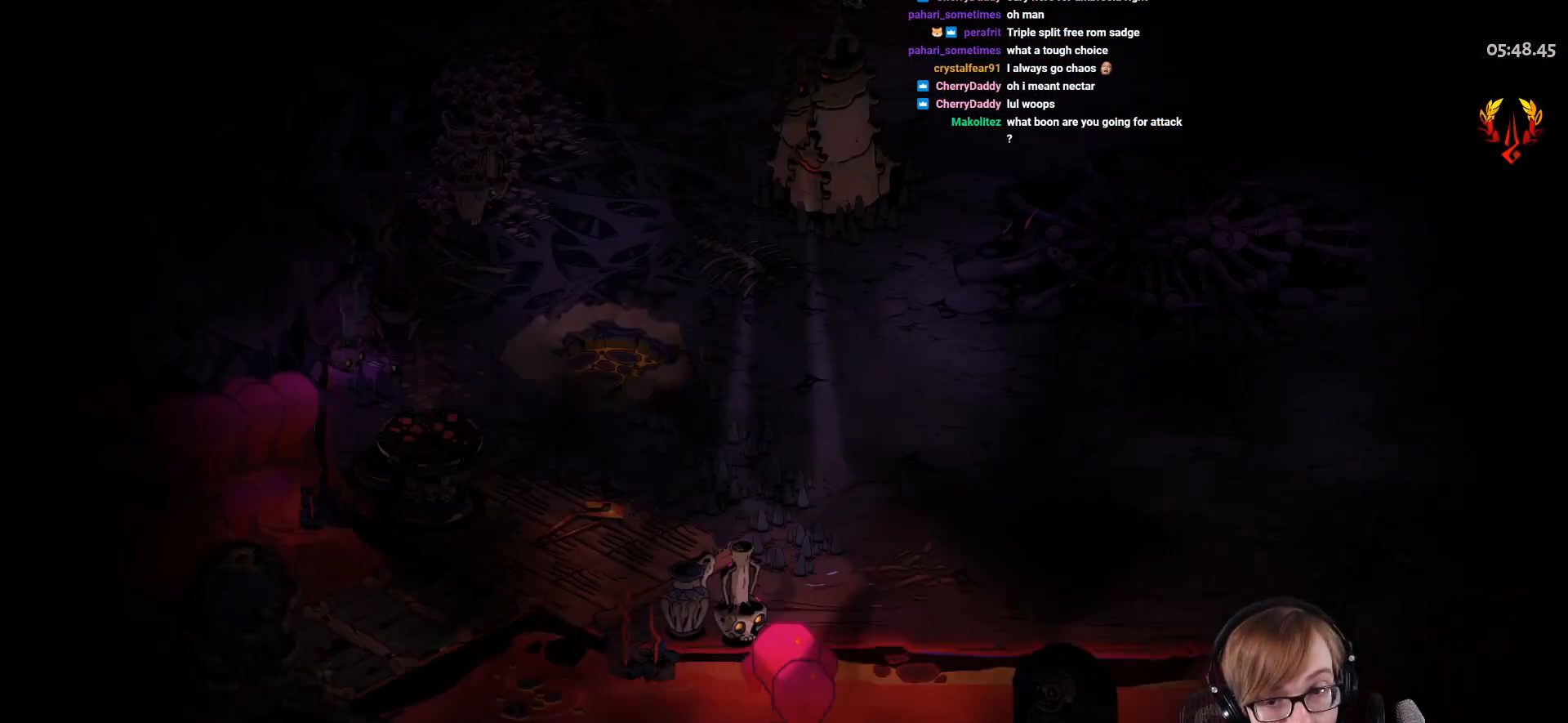
{"buttons": ["SELECT"], "left_stick": "center", "right_stick": "center", "events": [[400, "SELECT", "down"]]}
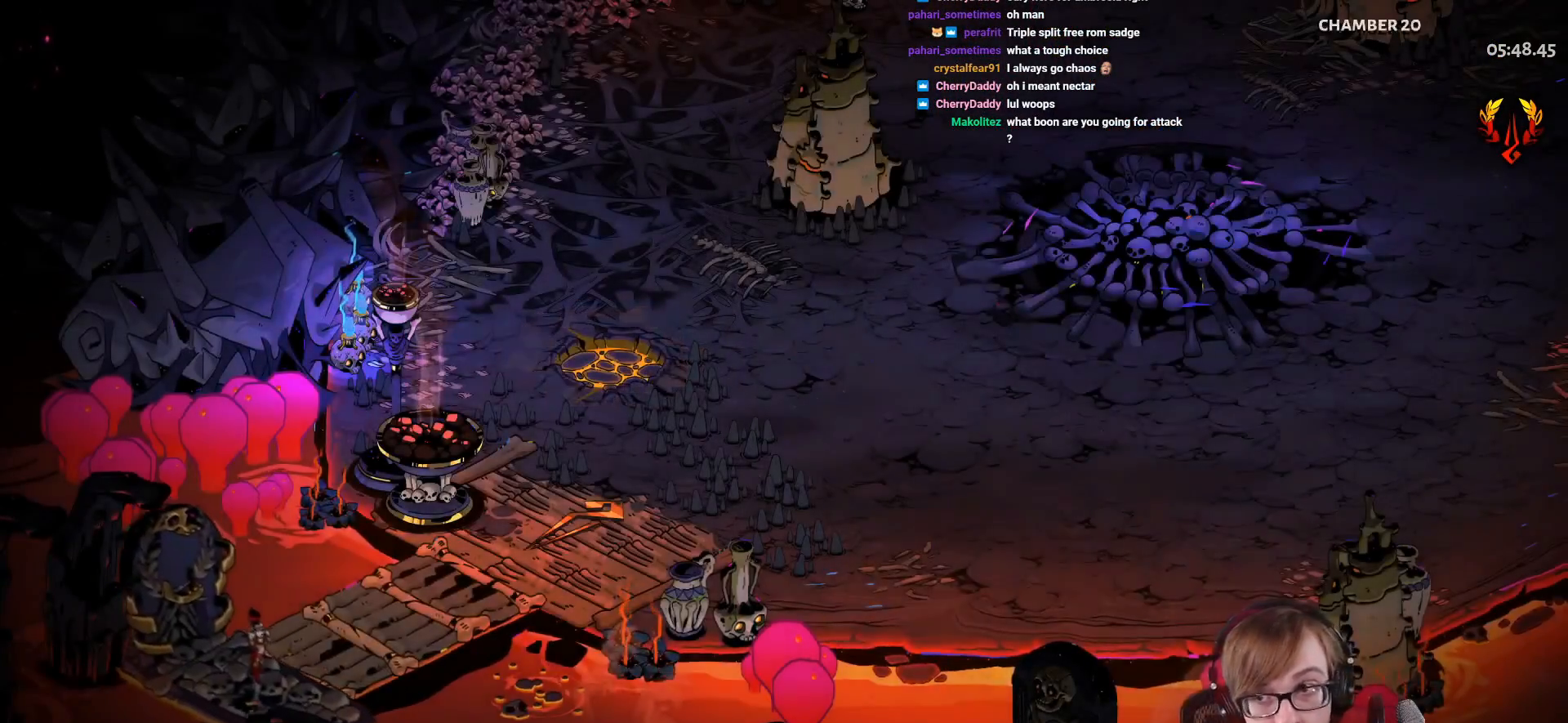
{"buttons": ["CROSS"], "left_stick": "center", "right_stick": "center", "events": [[50, "SELECT", "up"], [367, "CROSS", "down"]]}
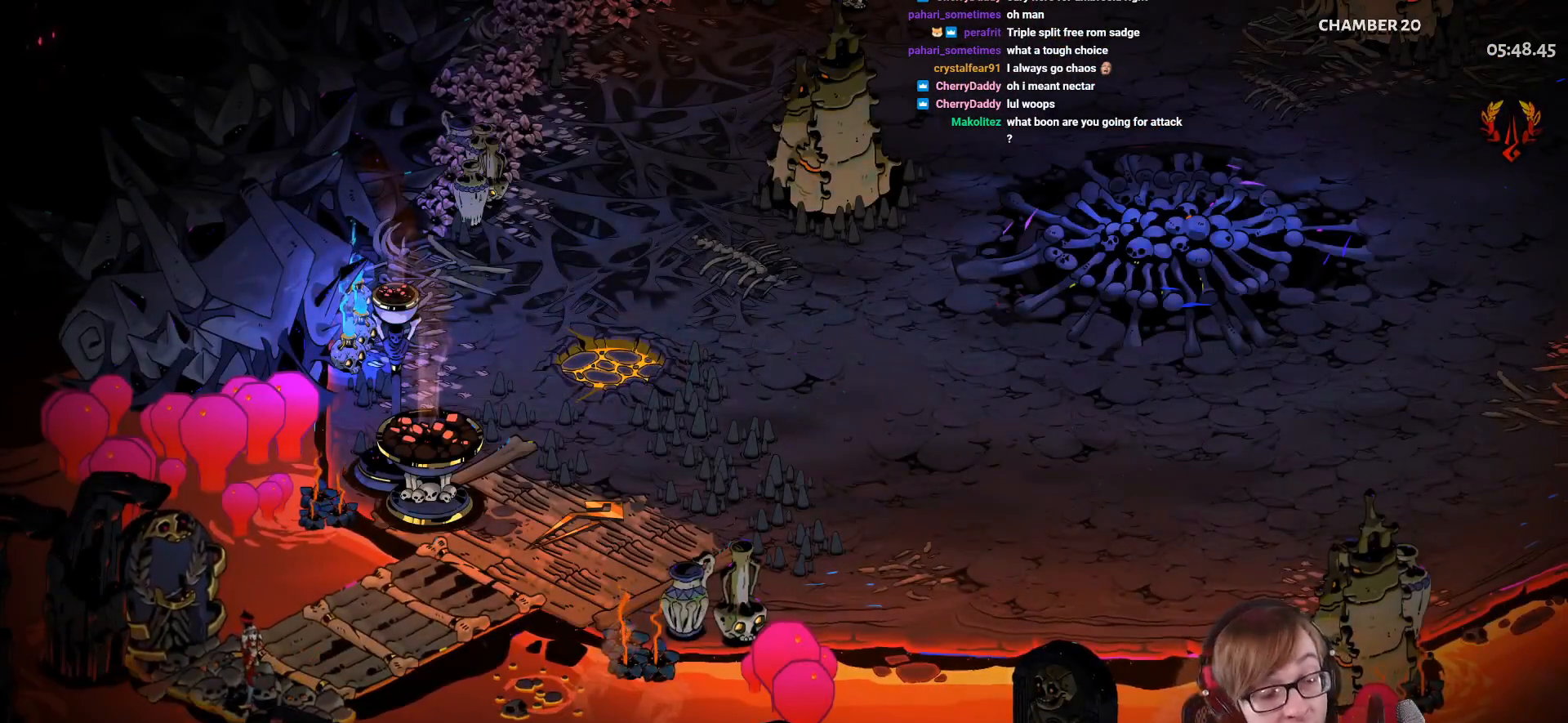
{"buttons": [], "left_stick": "up-right", "right_stick": "center", "events": [[50, "CROSS", "up"], [100, "CROSS", "down"], [183, "left_stick", "right"], [233, "left_stick", "up-right"], [250, "CROSS", "up"]]}
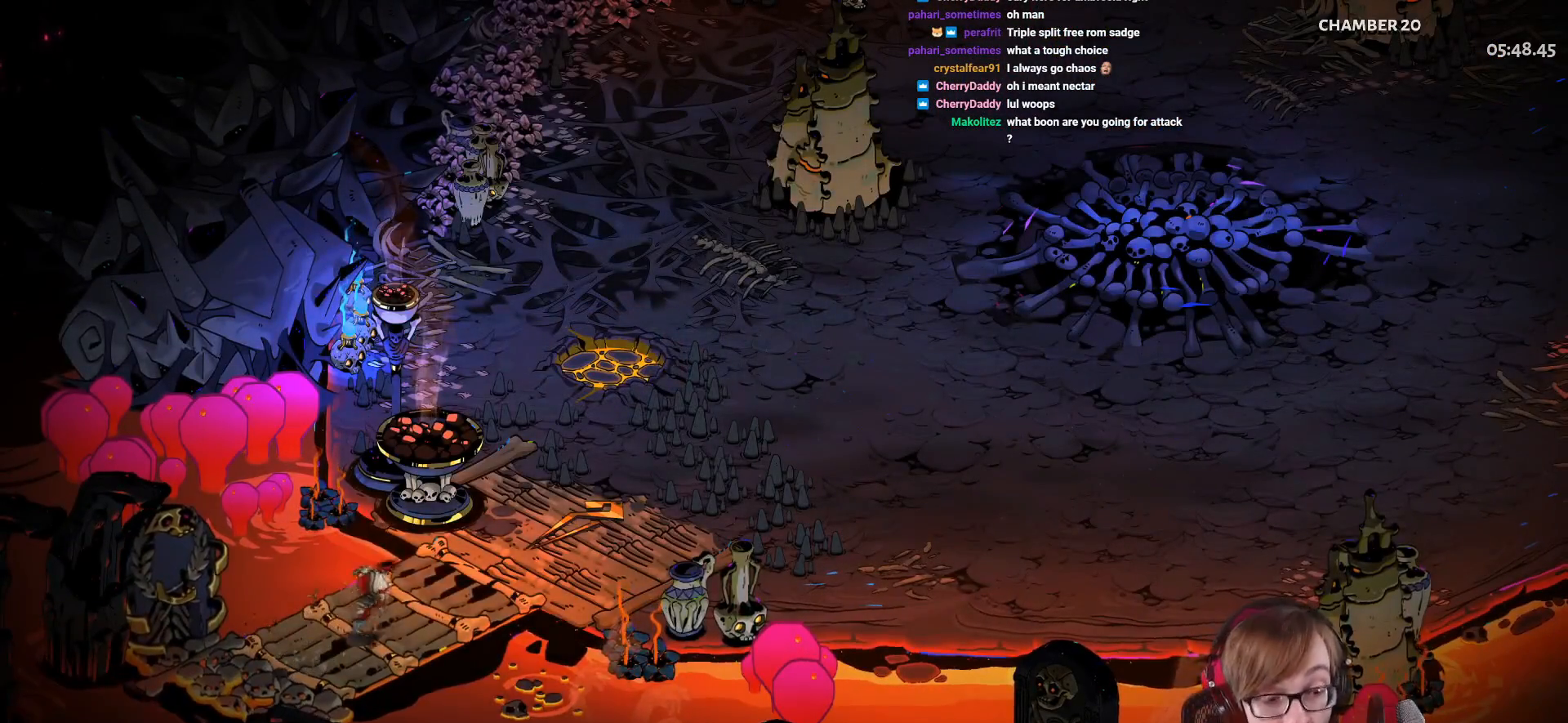
{"buttons": ["CROSS"], "left_stick": "up-right", "right_stick": "center", "events": [[451, "CROSS", "down"]]}
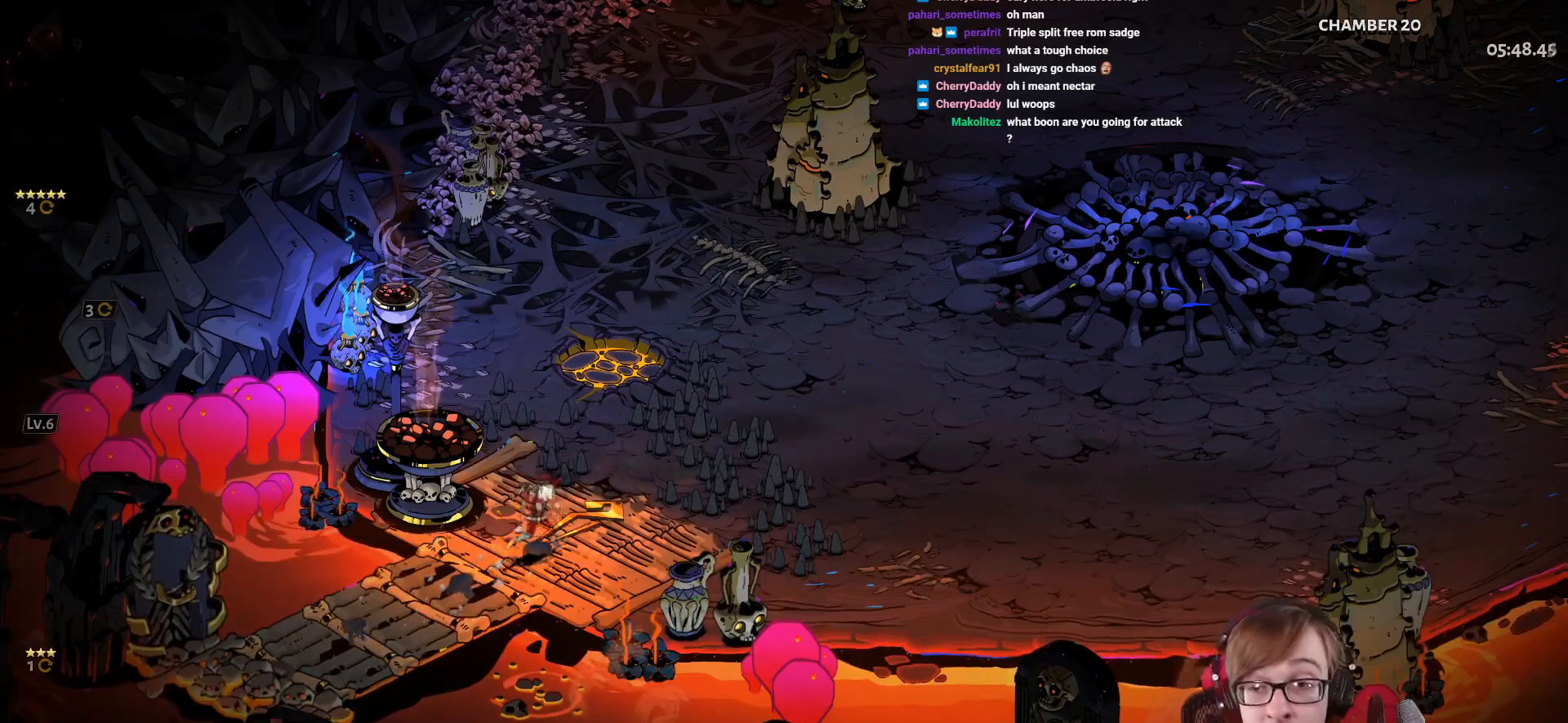
{"buttons": [], "left_stick": "up-right", "right_stick": "center", "events": [[67, "CROSS", "up"]]}
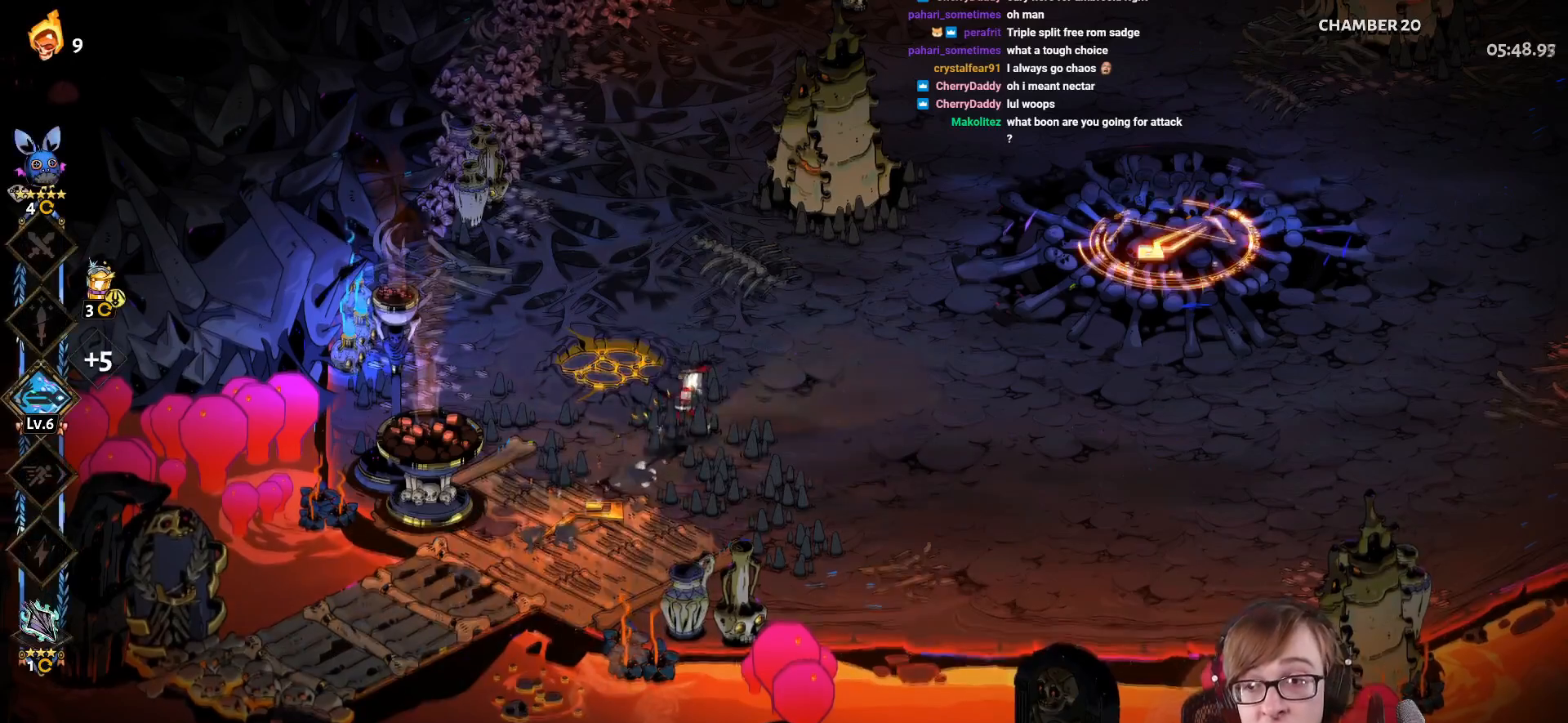
{"buttons": [], "left_stick": "up-right", "right_stick": "center", "events": [[134, "CROSS", "down"], [251, "CROSS", "up"]]}
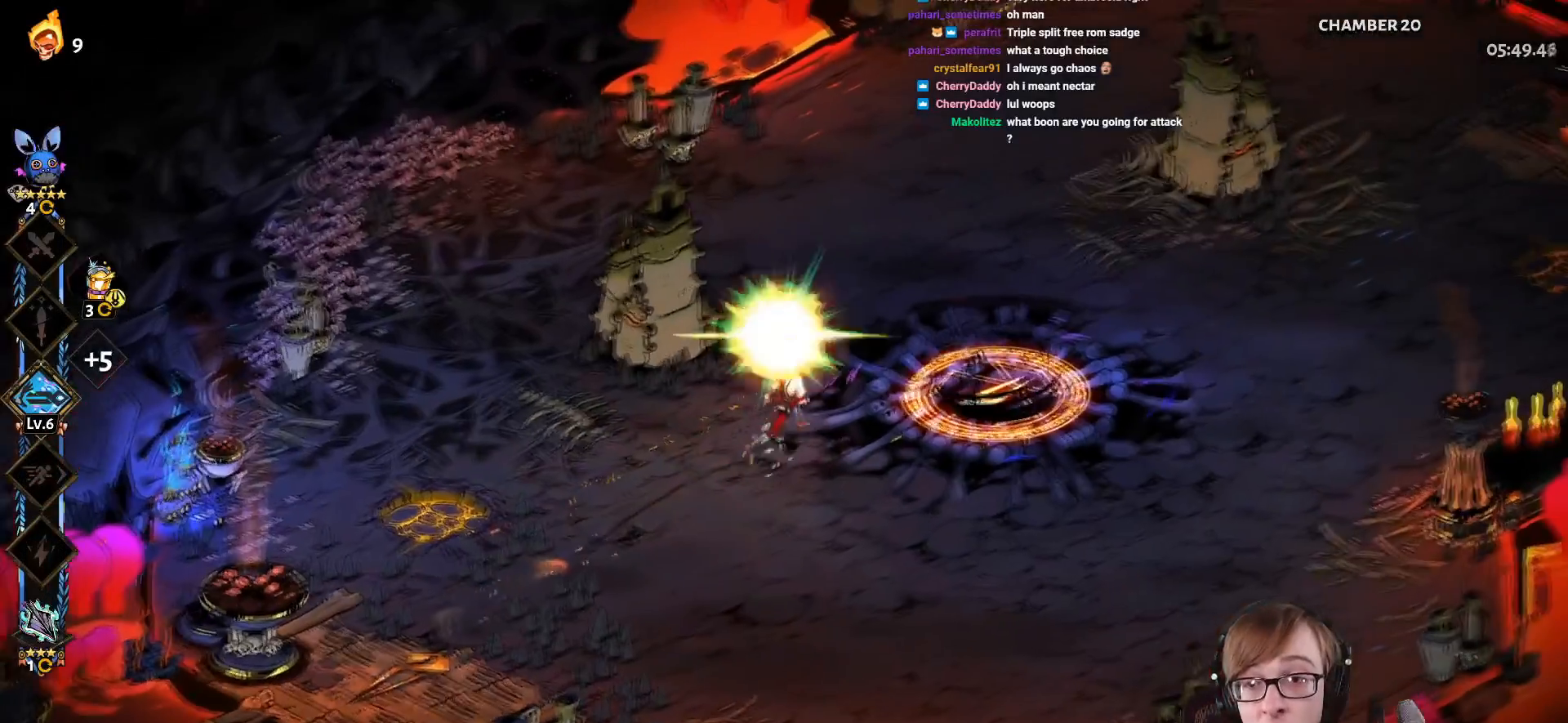
{"buttons": [], "left_stick": "center", "right_stick": "center", "events": [[50, "left_stick", "center"], [133, "START", "down"], [300, "START", "up"]]}